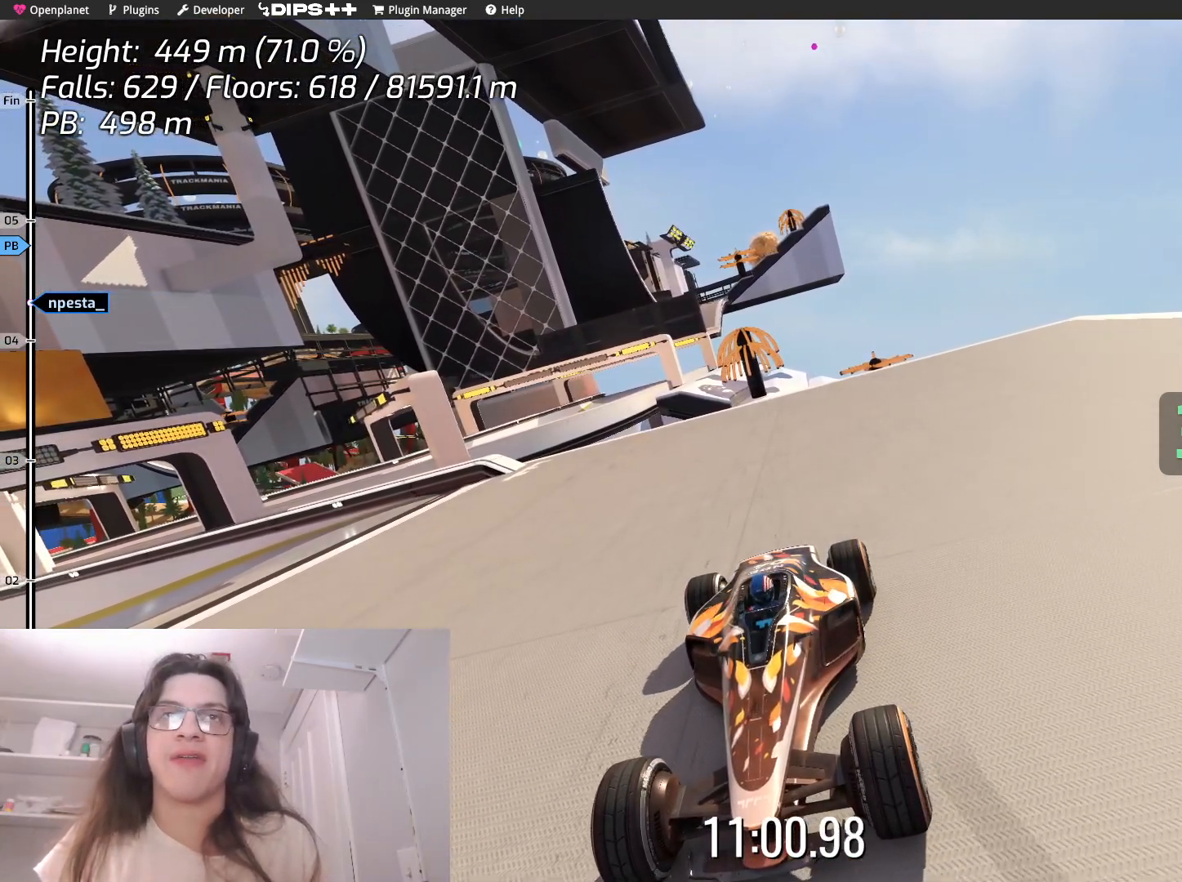
Gameplay with keyboard; each line is a JSON object with the keys held at the frame after it. "events" lists presses ("down") and releases ("up") of "down", "left", "right" and "up" between this image and that frame as [ms after this image, input, new state], when the widget could be followed in between. No other keys are recorded. Mouse input is not recorded.
{"keys": [], "events": [[217, "down", "up"]]}
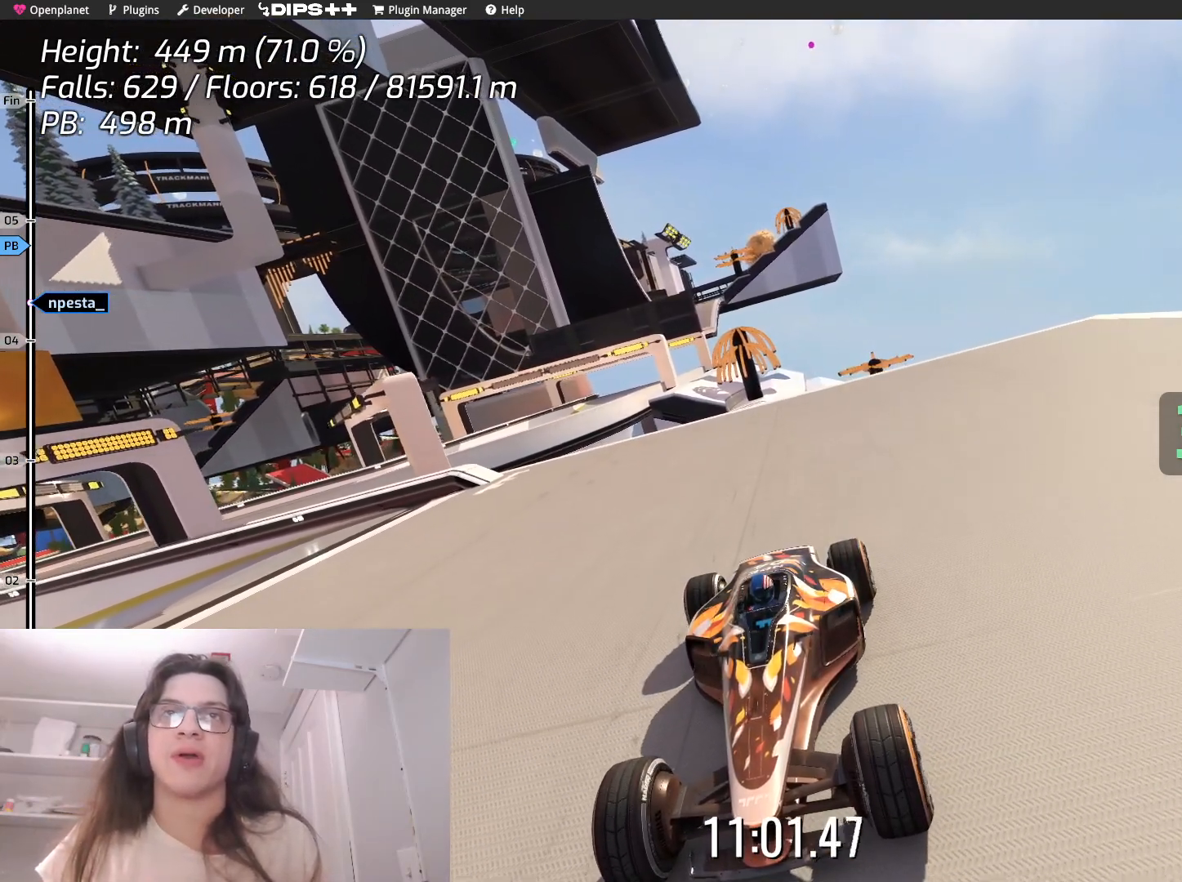
{"keys": [], "events": []}
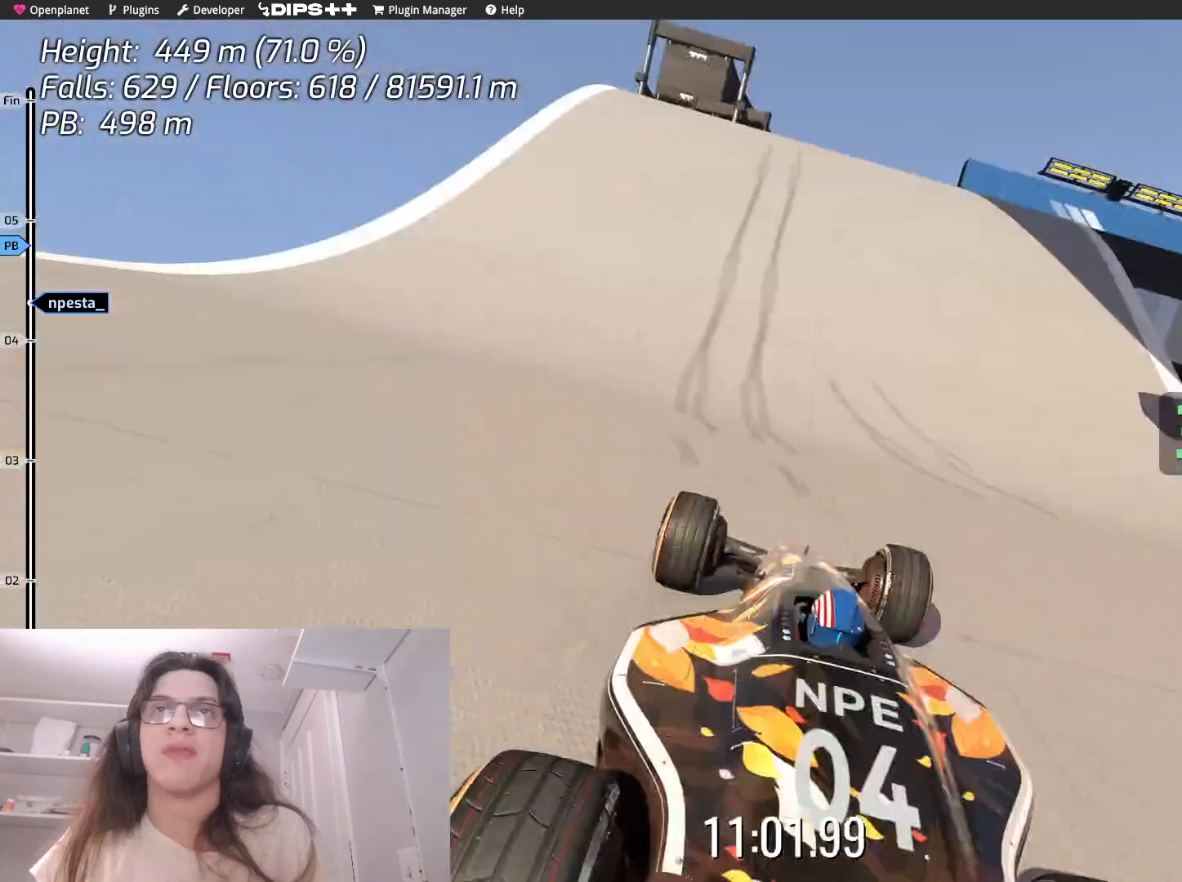
{"keys": [], "events": []}
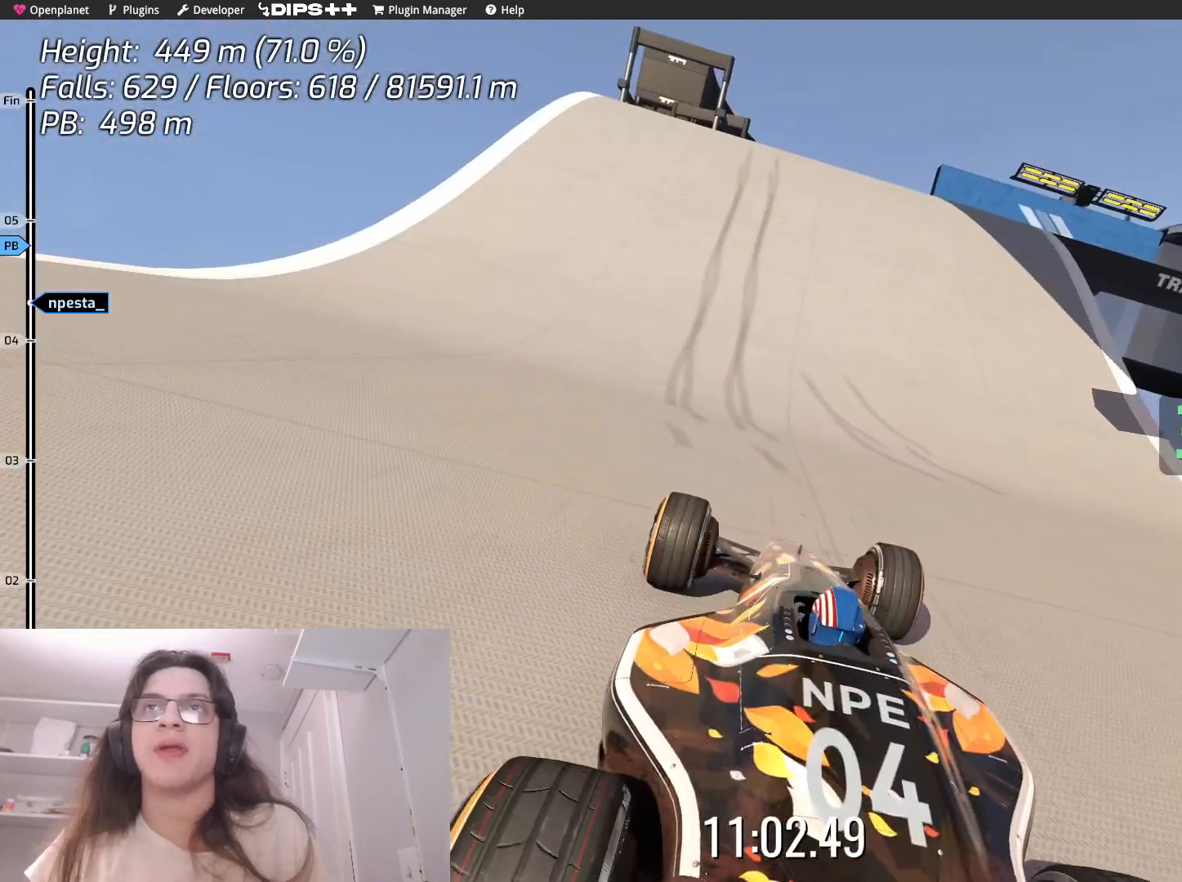
{"keys": [], "events": []}
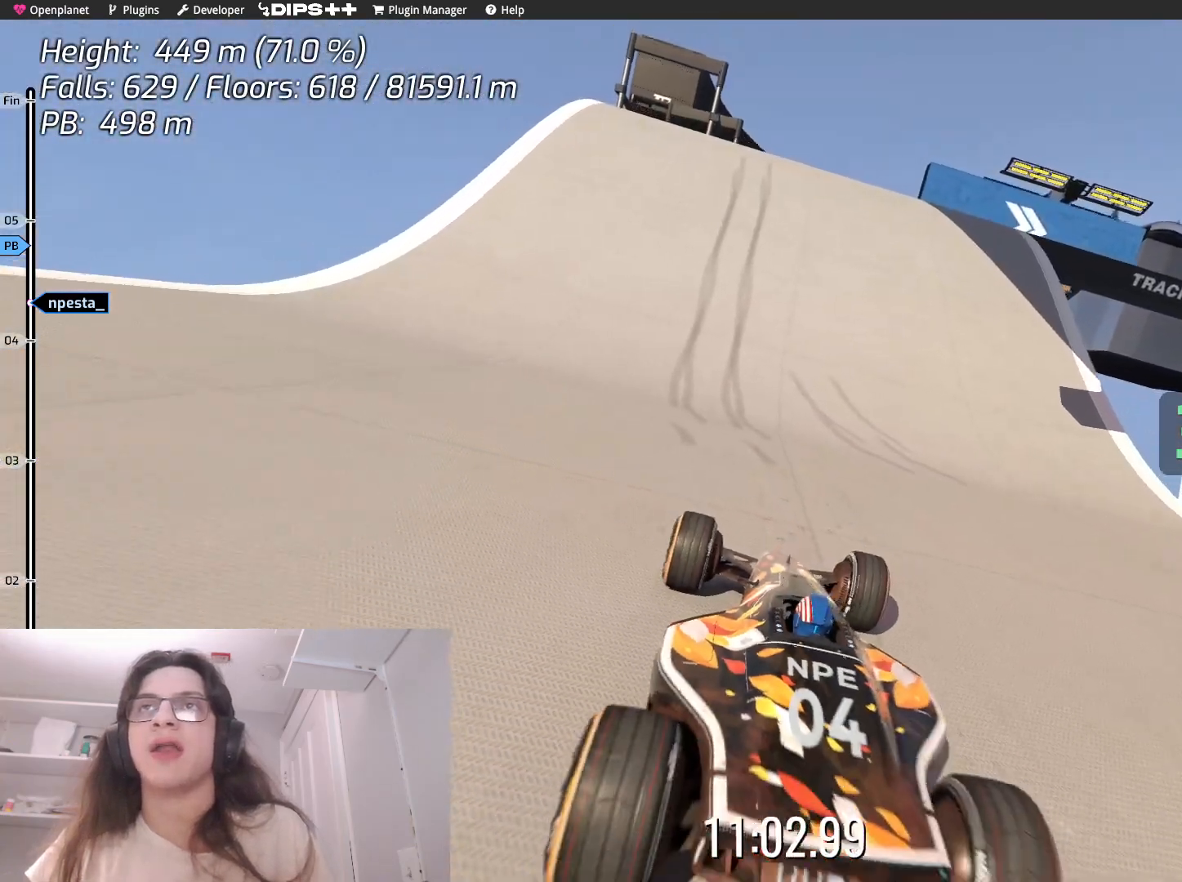
{"keys": ["left", "up"], "events": [[317, "up", "down"], [350, "left", "down"]]}
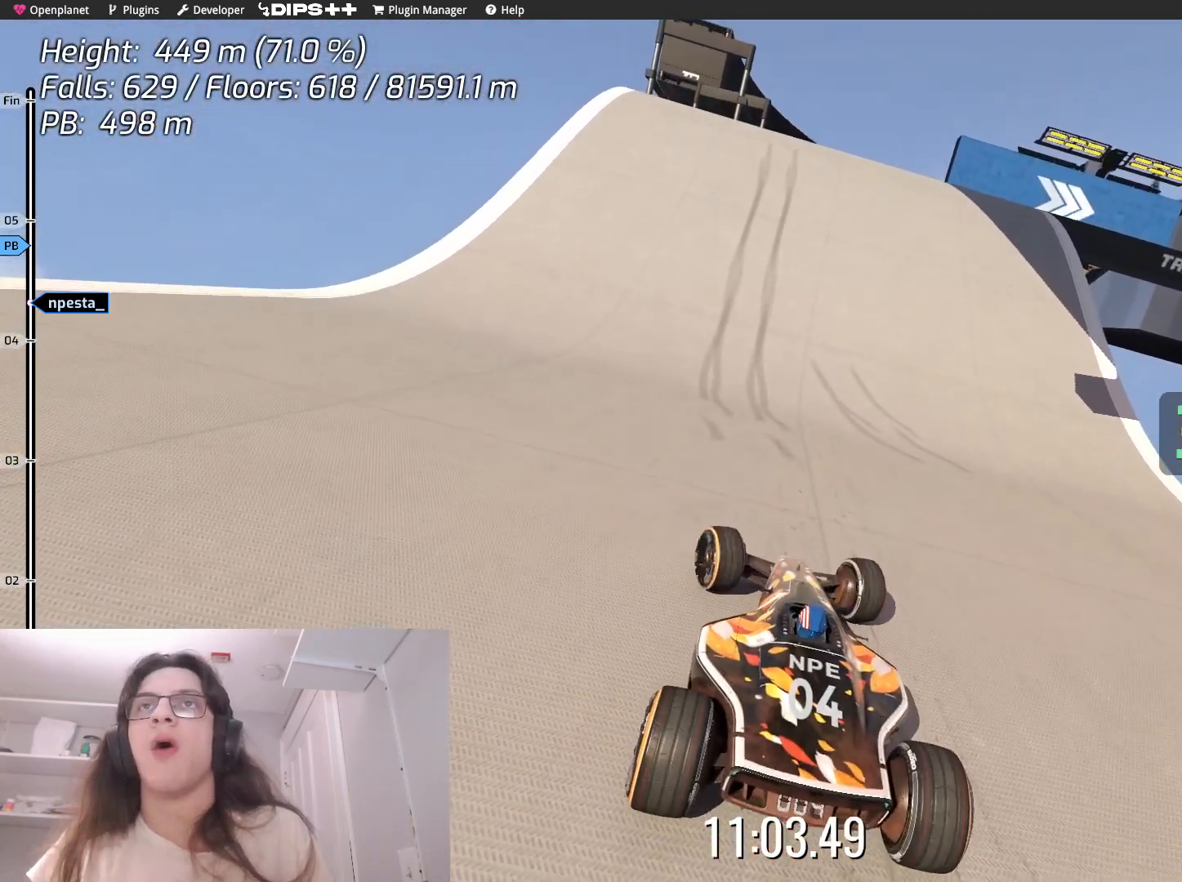
{"keys": ["up"], "events": [[350, "left", "up"]]}
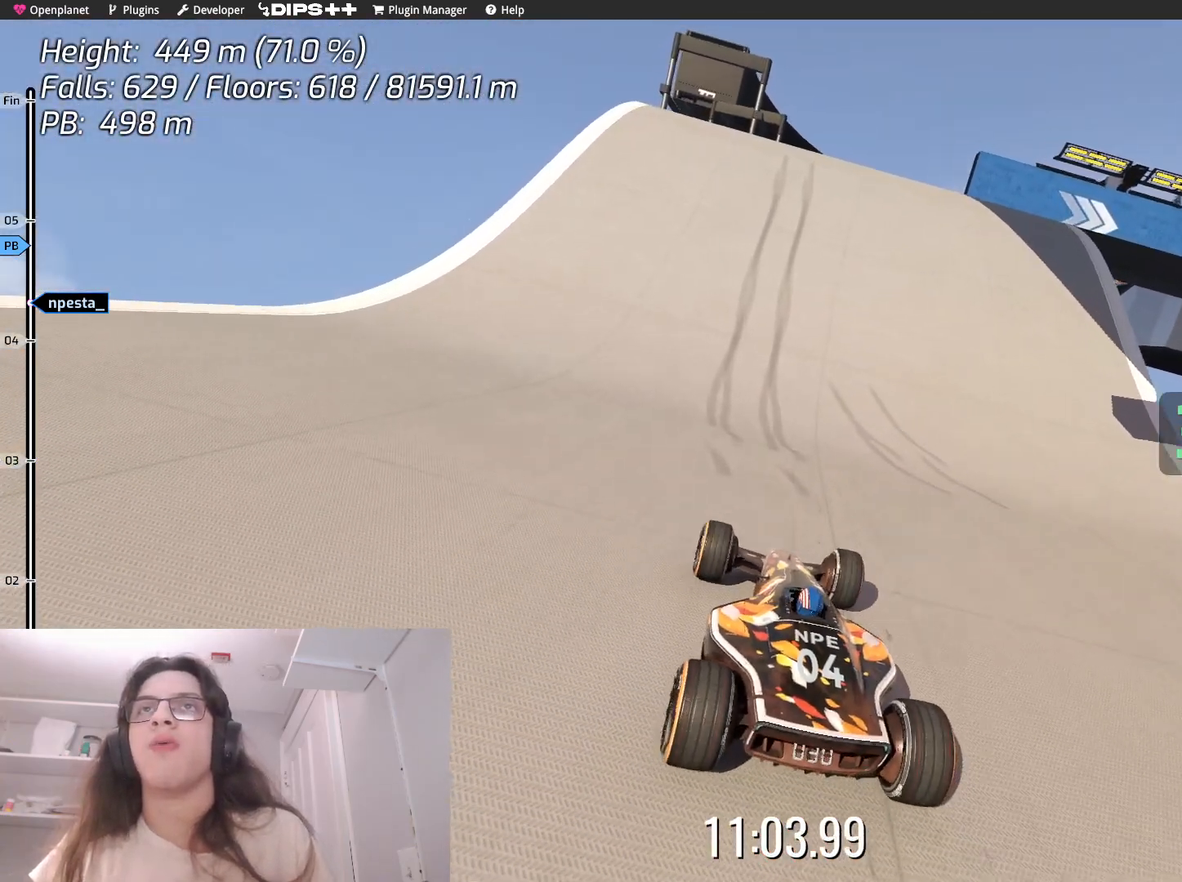
{"keys": ["up"], "events": [[33, "left", "down"], [250, "left", "up"]]}
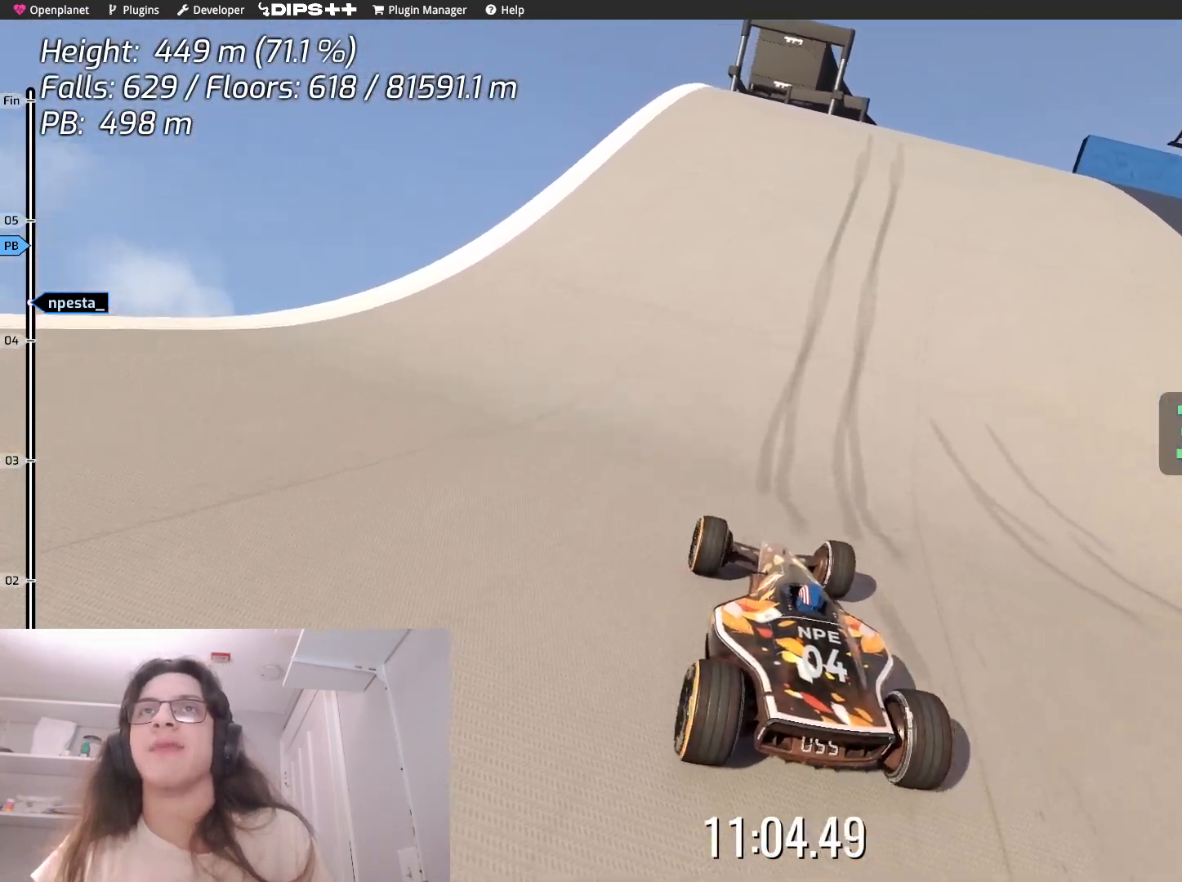
{"keys": ["right", "up"], "events": [[483, "right", "down"]]}
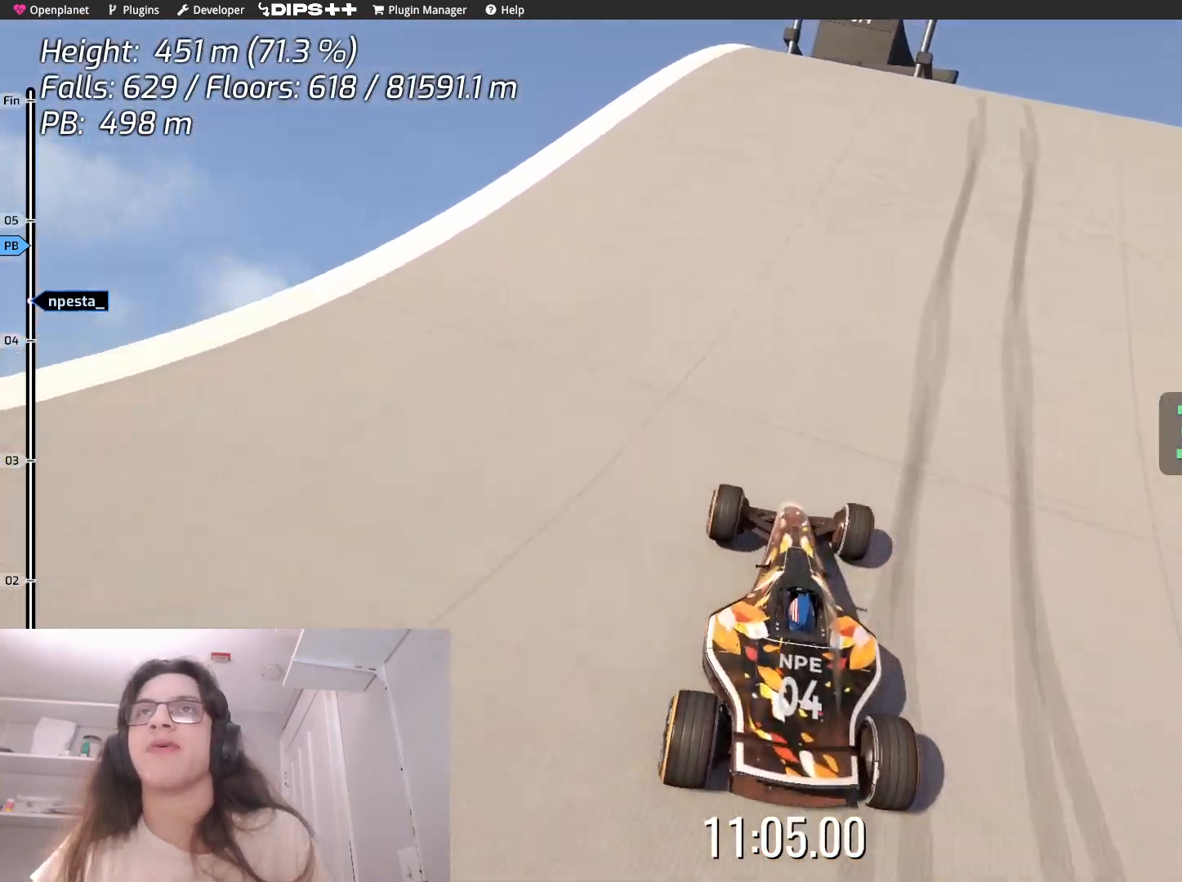
{"keys": ["right"], "events": [[200, "right", "up"], [217, "up", "up"], [350, "up", "down"], [483, "up", "up"], [500, "right", "down"]]}
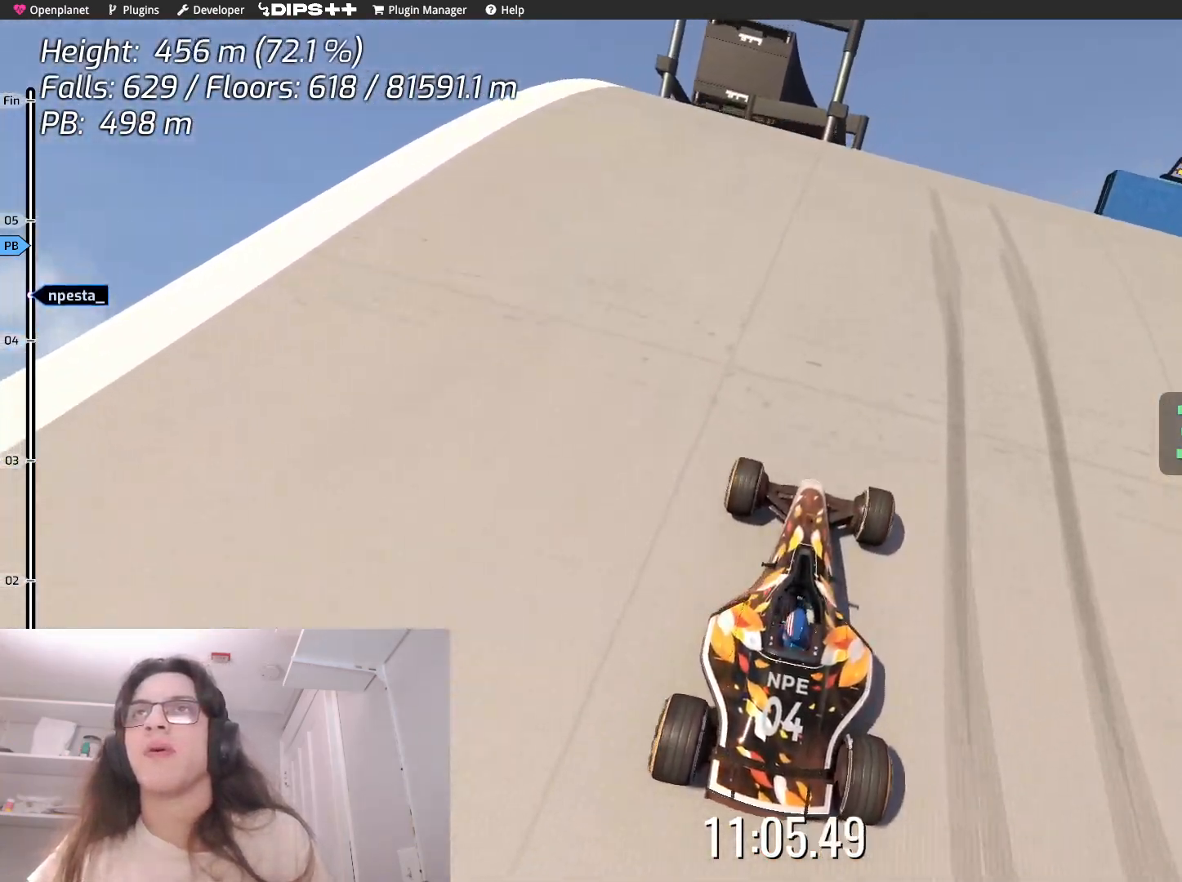
{"keys": ["right", "up"], "events": [[217, "right", "up"], [250, "up", "down"], [400, "right", "down"]]}
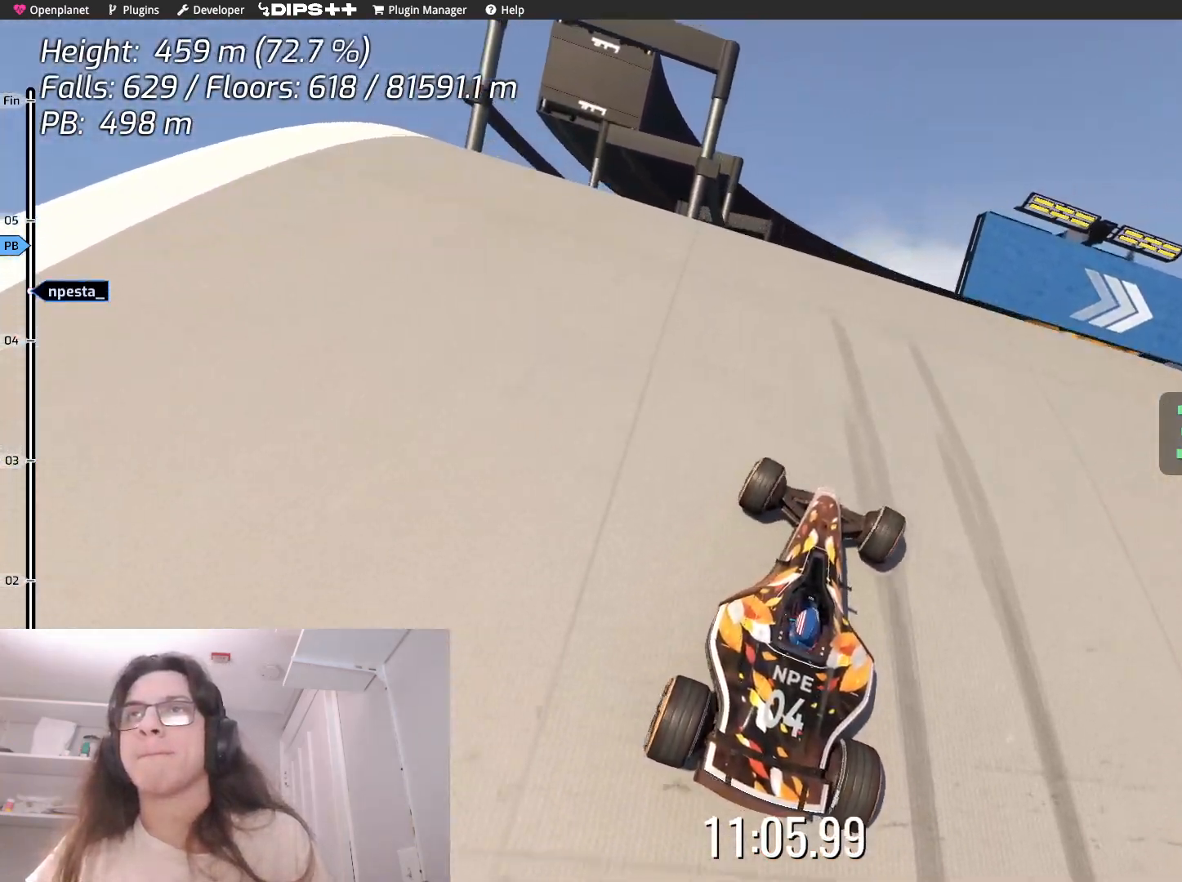
{"keys": ["right"], "events": [[133, "right", "up"], [250, "up", "up"], [433, "right", "down"]]}
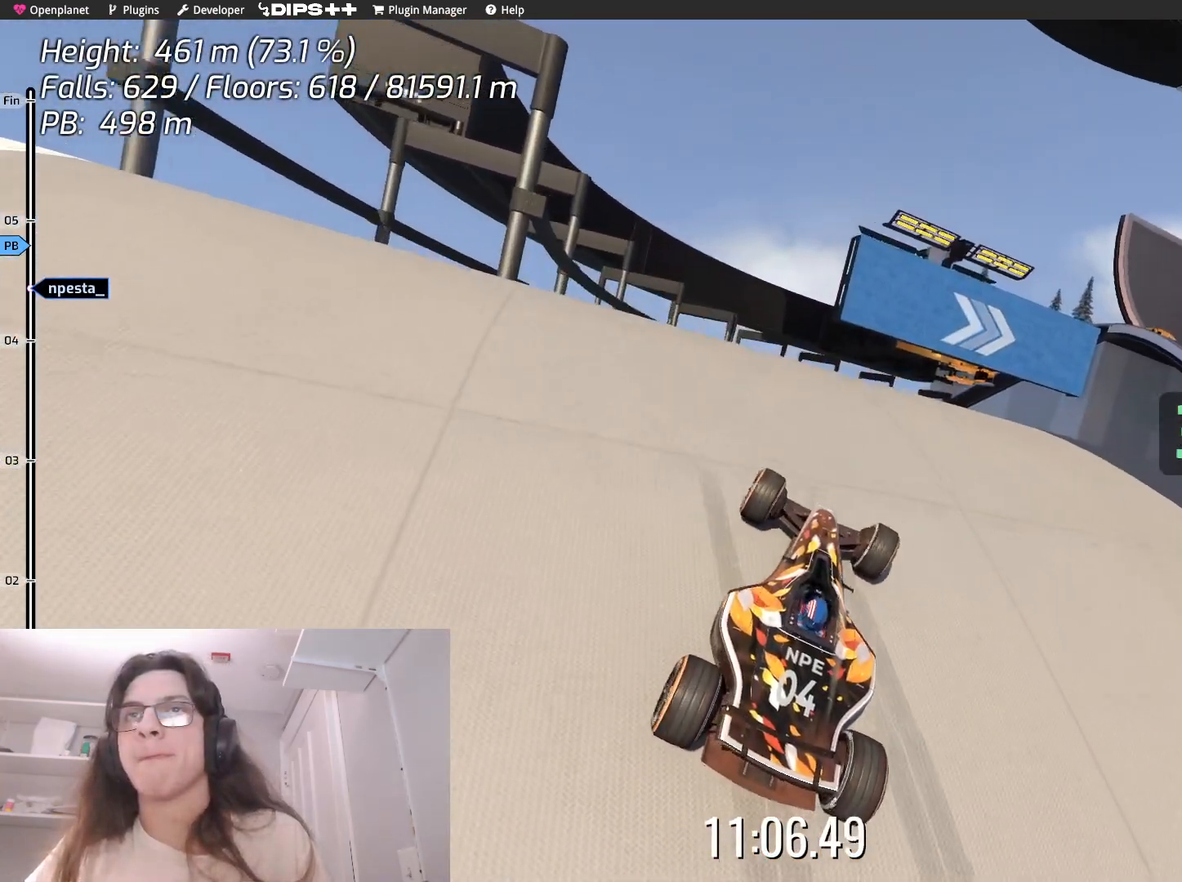
{"keys": ["right"], "events": [[33, "up", "down"], [50, "right", "up"], [167, "up", "up"], [200, "right", "down"], [267, "up", "down"], [333, "right", "up"], [400, "up", "up"], [433, "right", "down"]]}
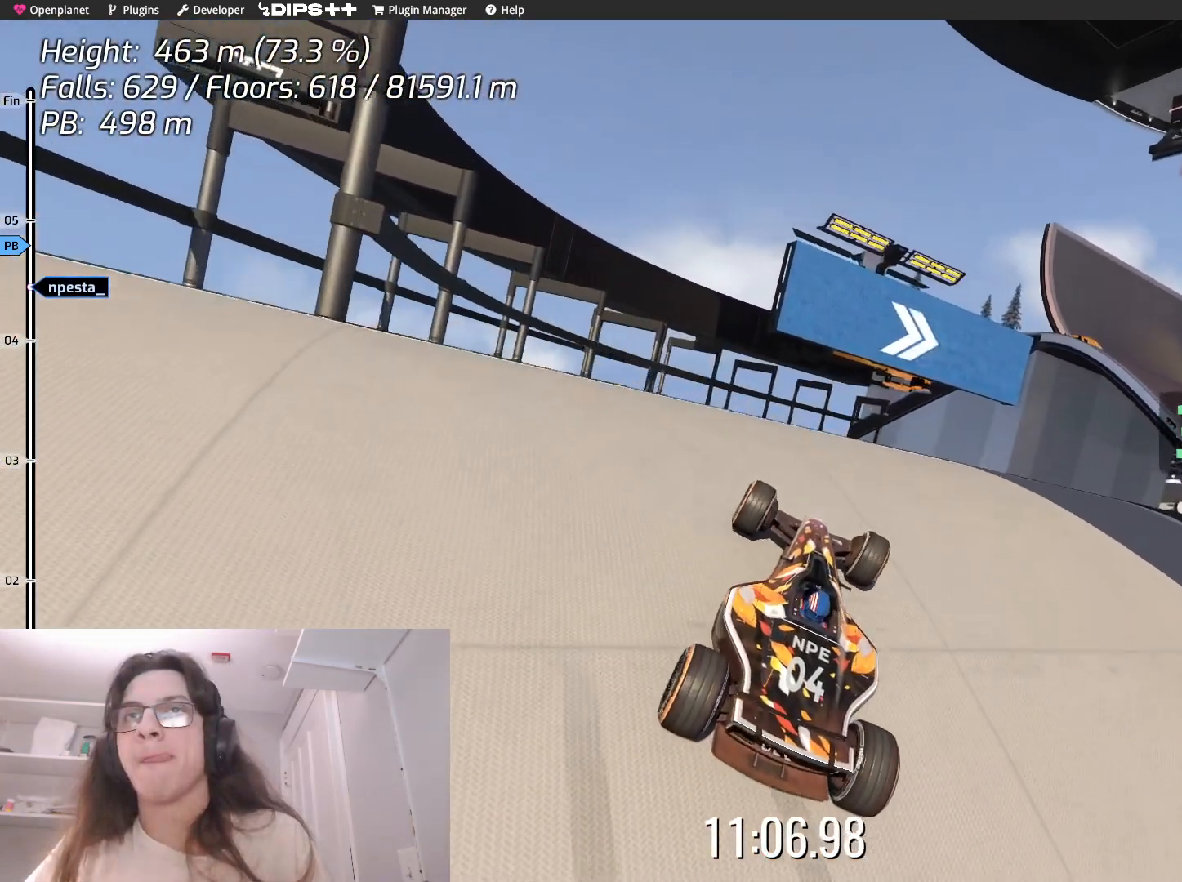
{"keys": [], "events": [[233, "right", "up"], [283, "up", "down"], [483, "up", "up"]]}
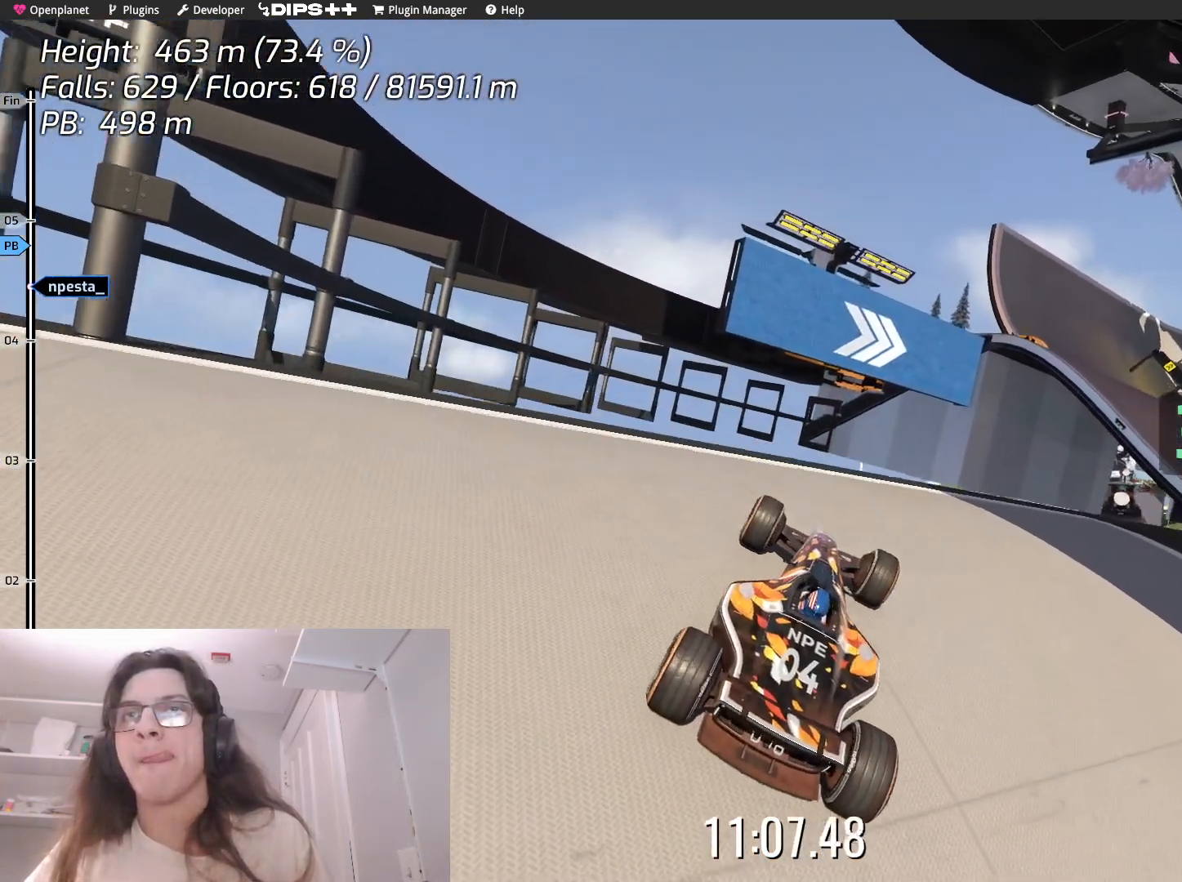
{"keys": [], "events": [[150, "right", "down"], [317, "right", "up"], [367, "up", "down"], [450, "up", "up"]]}
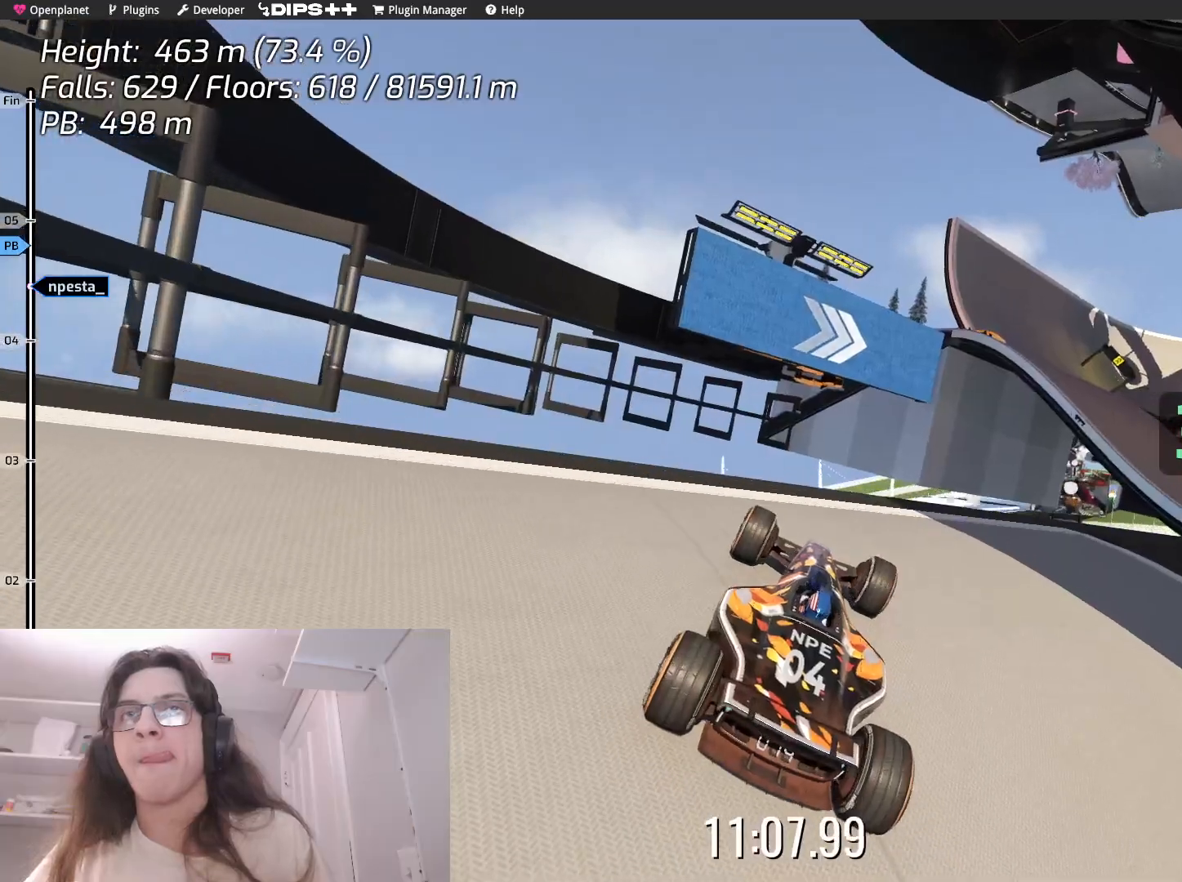
{"keys": [], "events": [[33, "right", "down"], [233, "up", "down"], [283, "right", "up"], [350, "up", "up"]]}
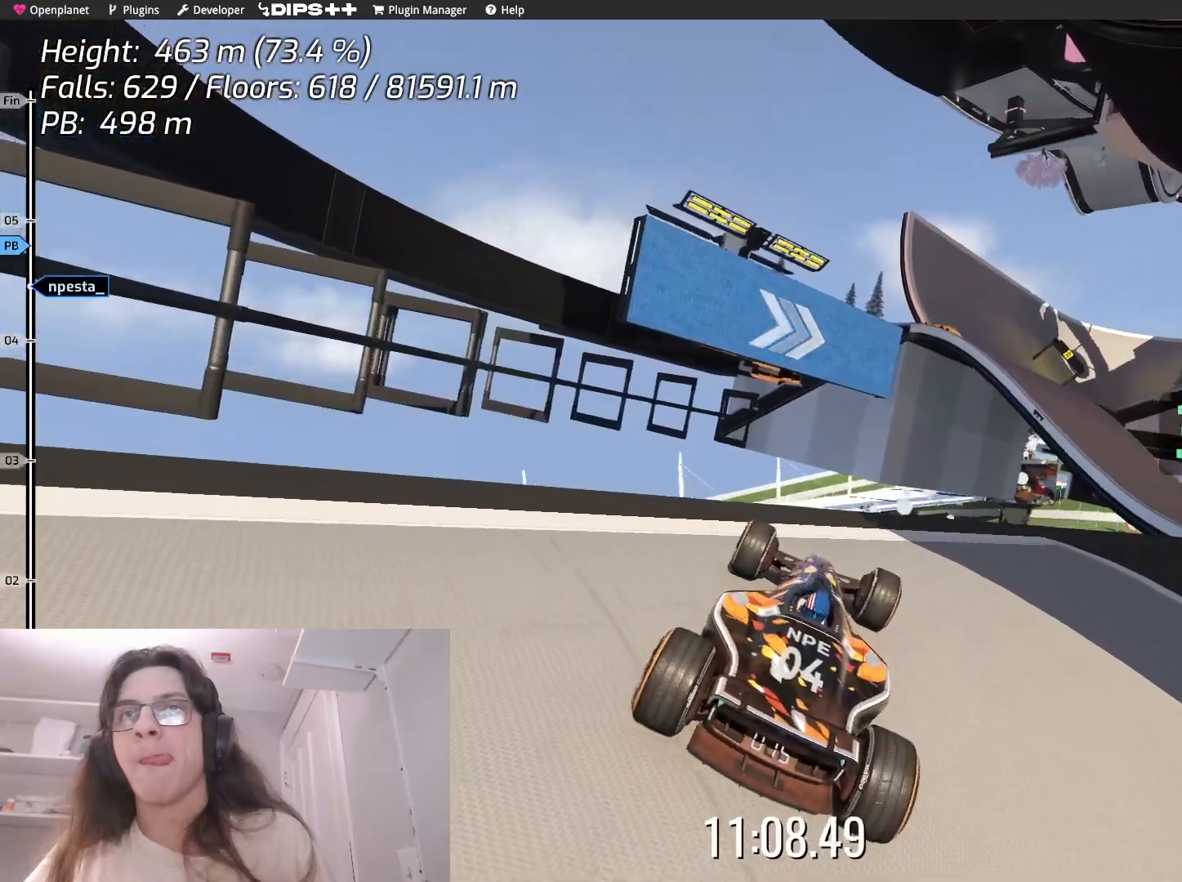
{"keys": [], "events": [[17, "right", "down"], [167, "up", "down"], [267, "up", "up"], [367, "right", "up"]]}
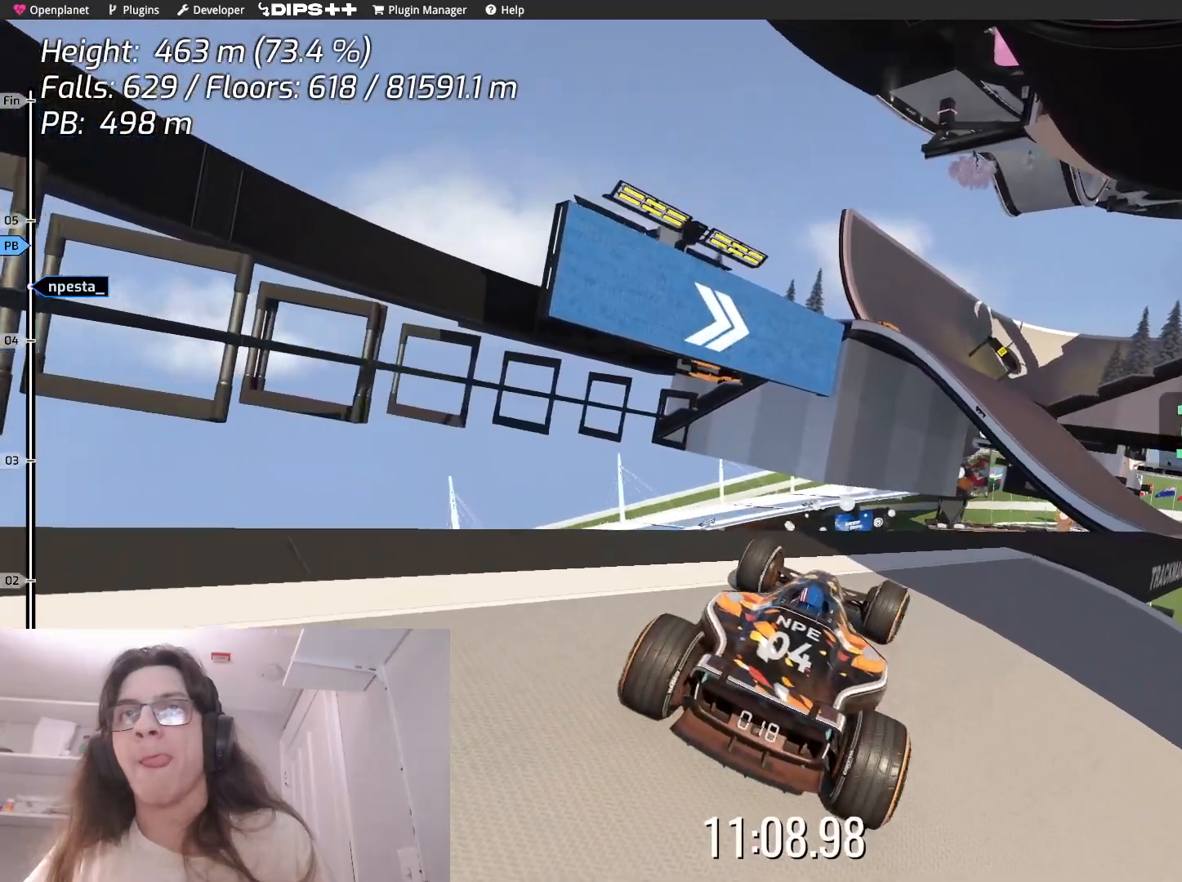
{"keys": [], "events": [[33, "right", "down"], [217, "right", "up"]]}
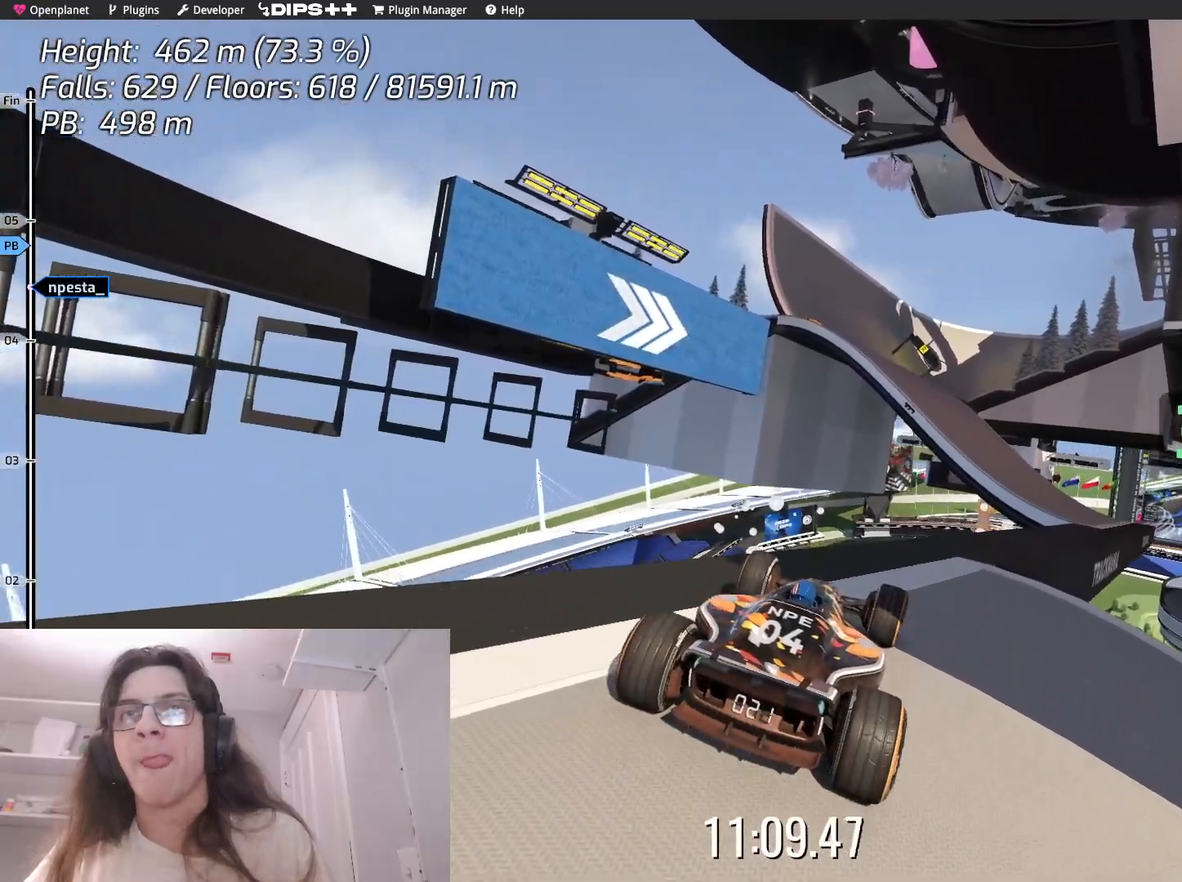
{"keys": [], "events": [[50, "right", "down"], [317, "right", "up"]]}
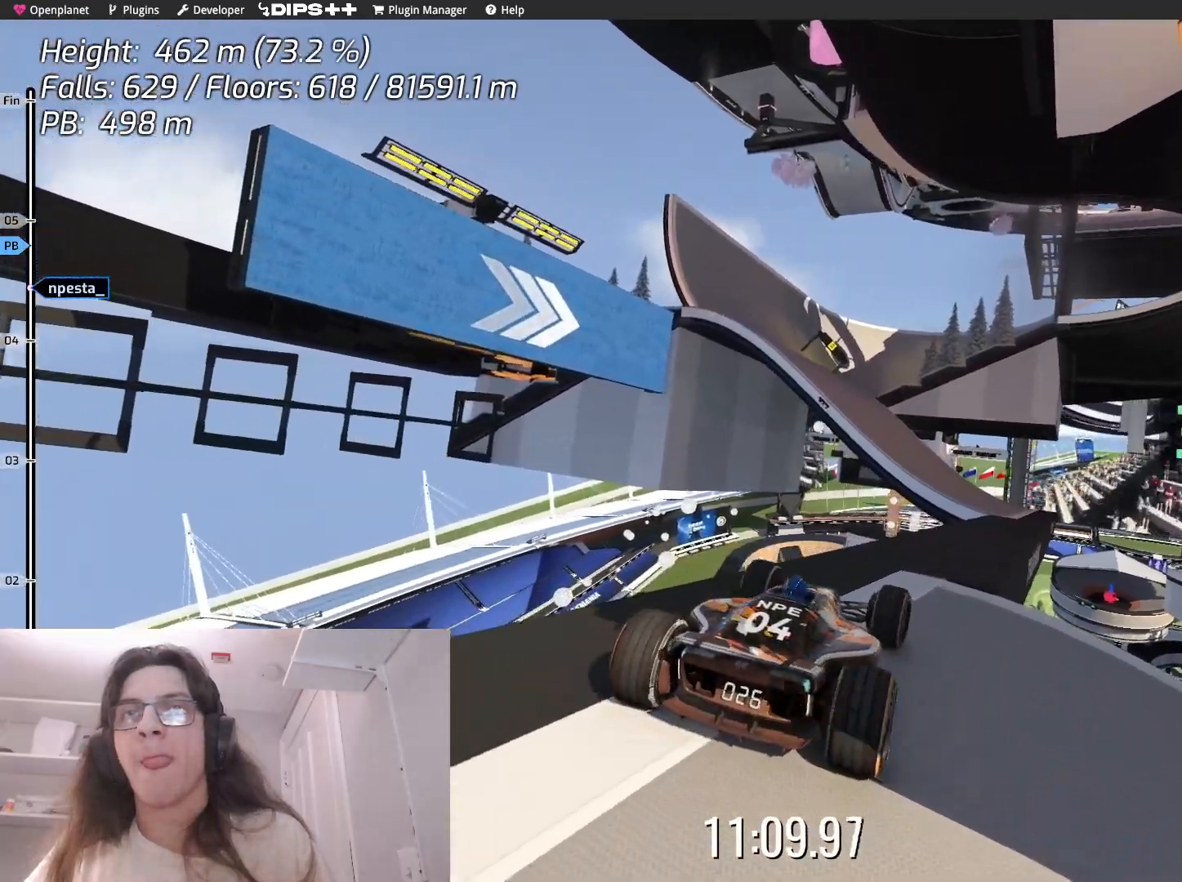
{"keys": [], "events": [[100, "right", "down"], [333, "right", "up"]]}
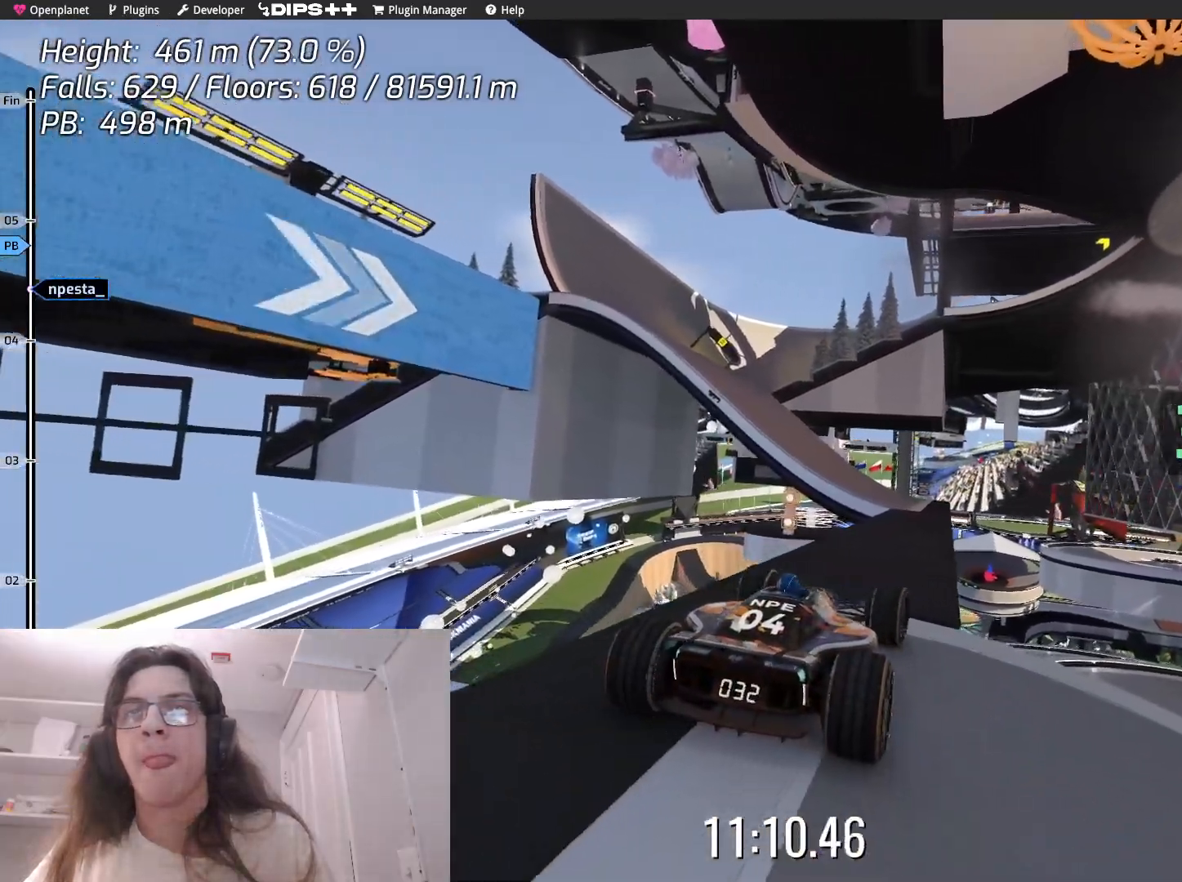
{"keys": [], "events": [[400, "left", "down"], [467, "left", "up"]]}
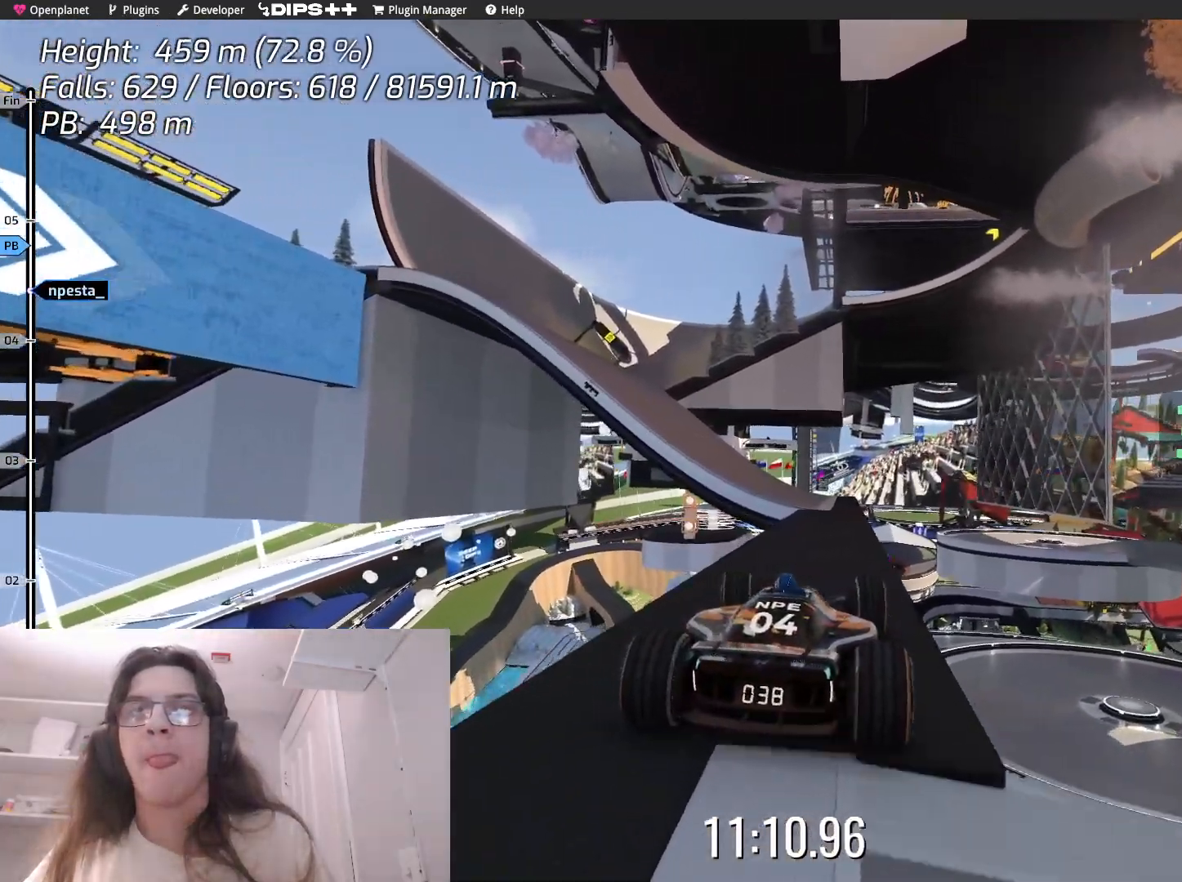
{"keys": [], "events": [[183, "right", "down"], [283, "right", "up"]]}
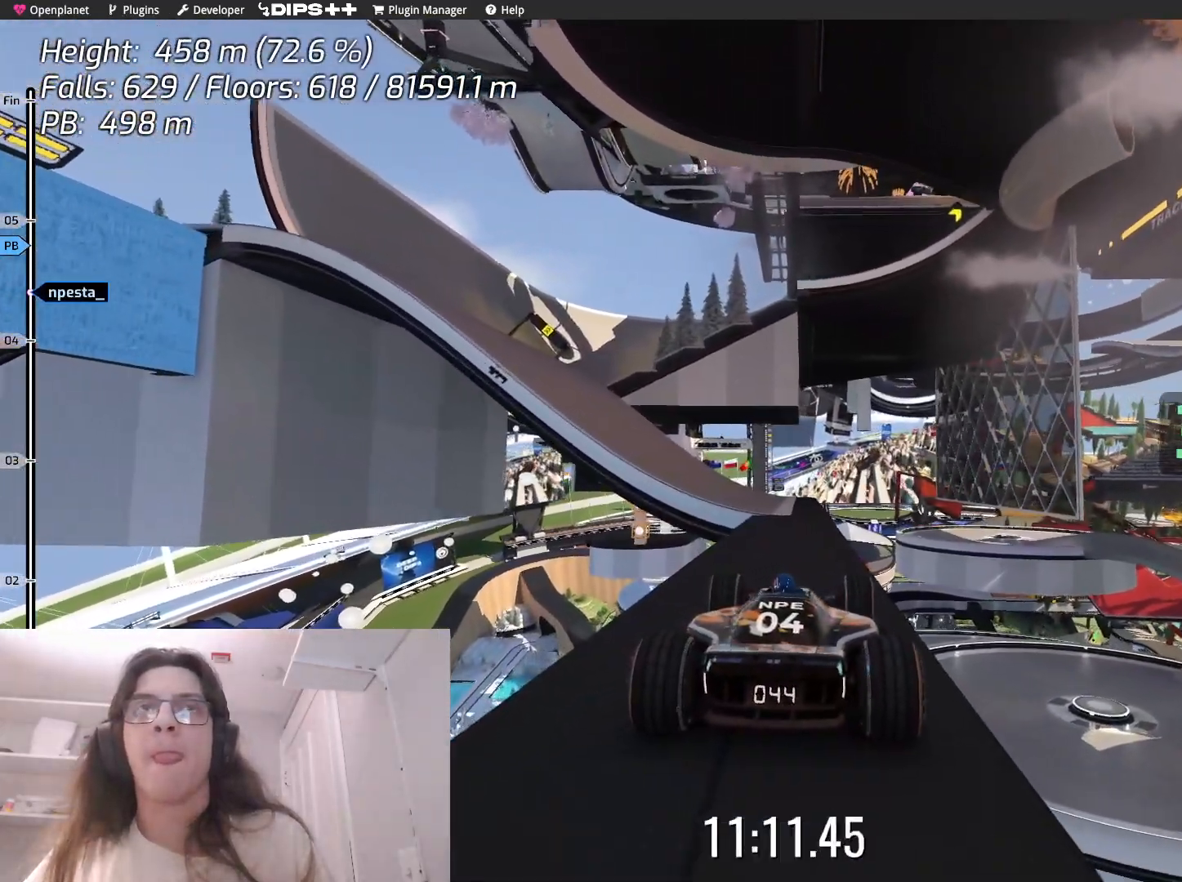
{"keys": ["up"], "events": [[117, "up", "down"], [233, "up", "up"], [467, "up", "down"]]}
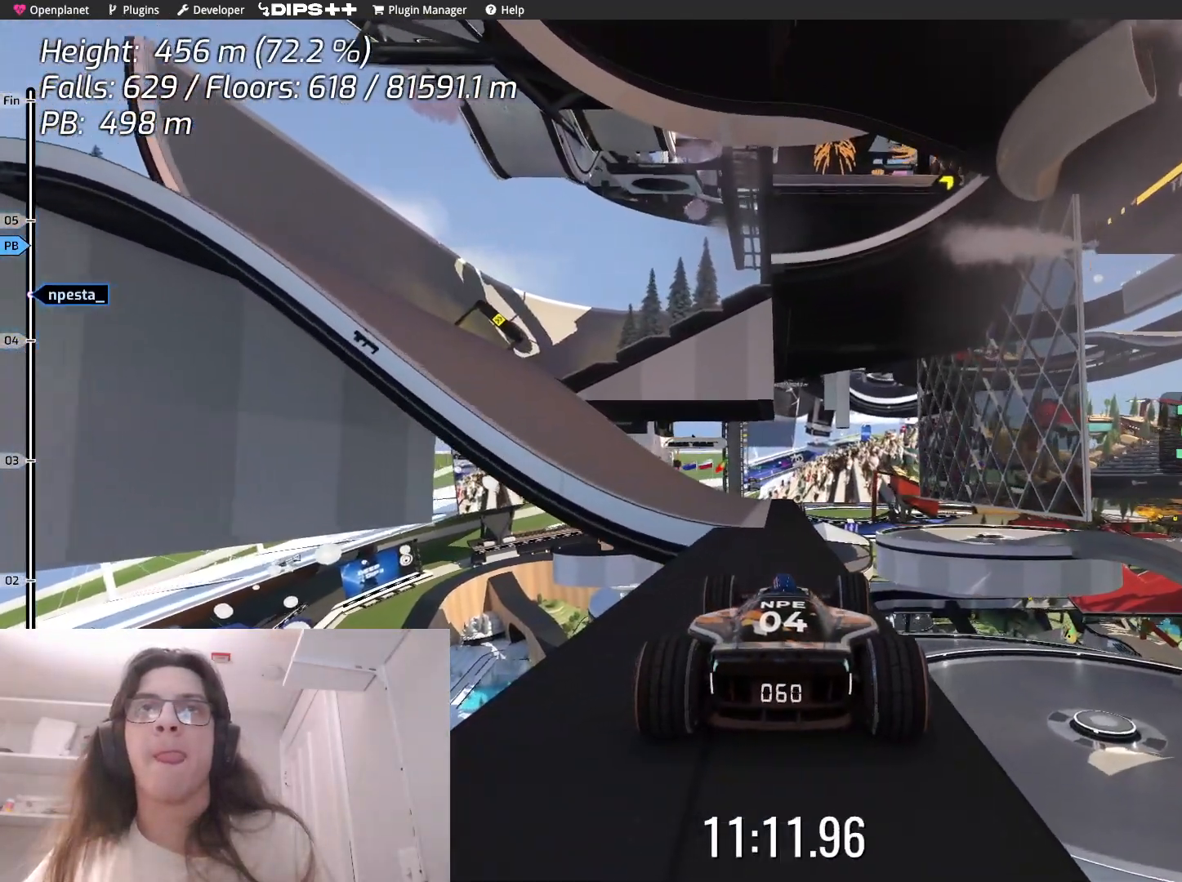
{"keys": [], "events": [[17, "left", "down"], [100, "up", "up"], [150, "left", "up"], [333, "left", "down"], [500, "left", "up"]]}
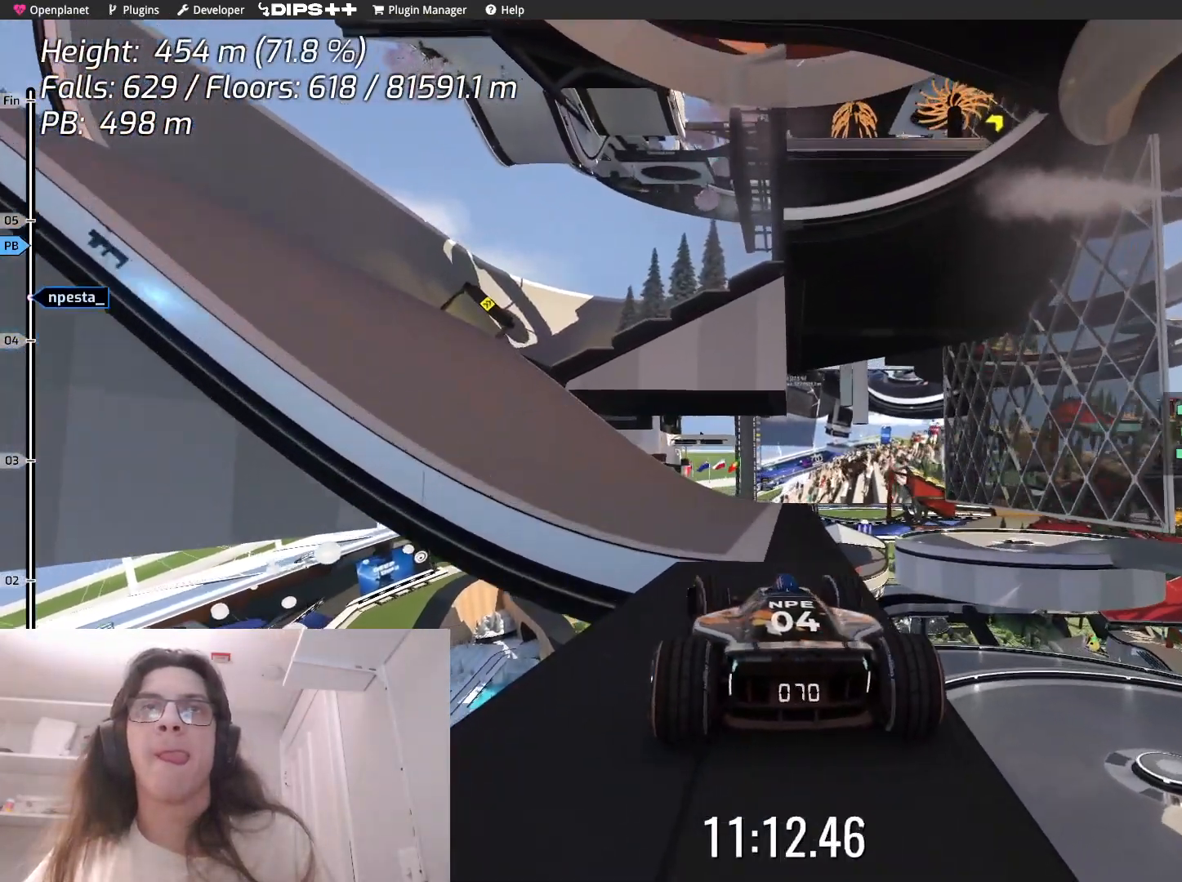
{"keys": ["left", "up"], "events": [[50, "up", "down"], [117, "left", "down"]]}
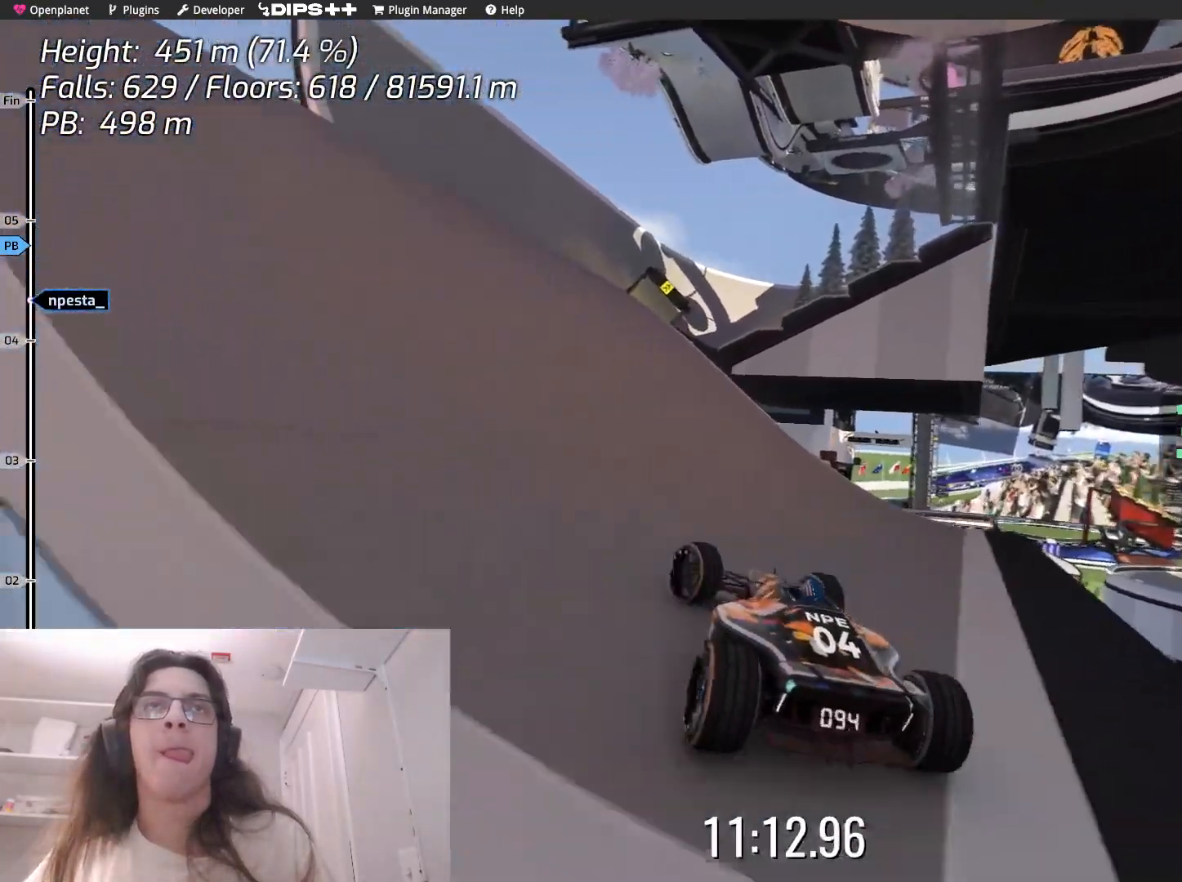
{"keys": ["up"], "events": [[283, "left", "up"]]}
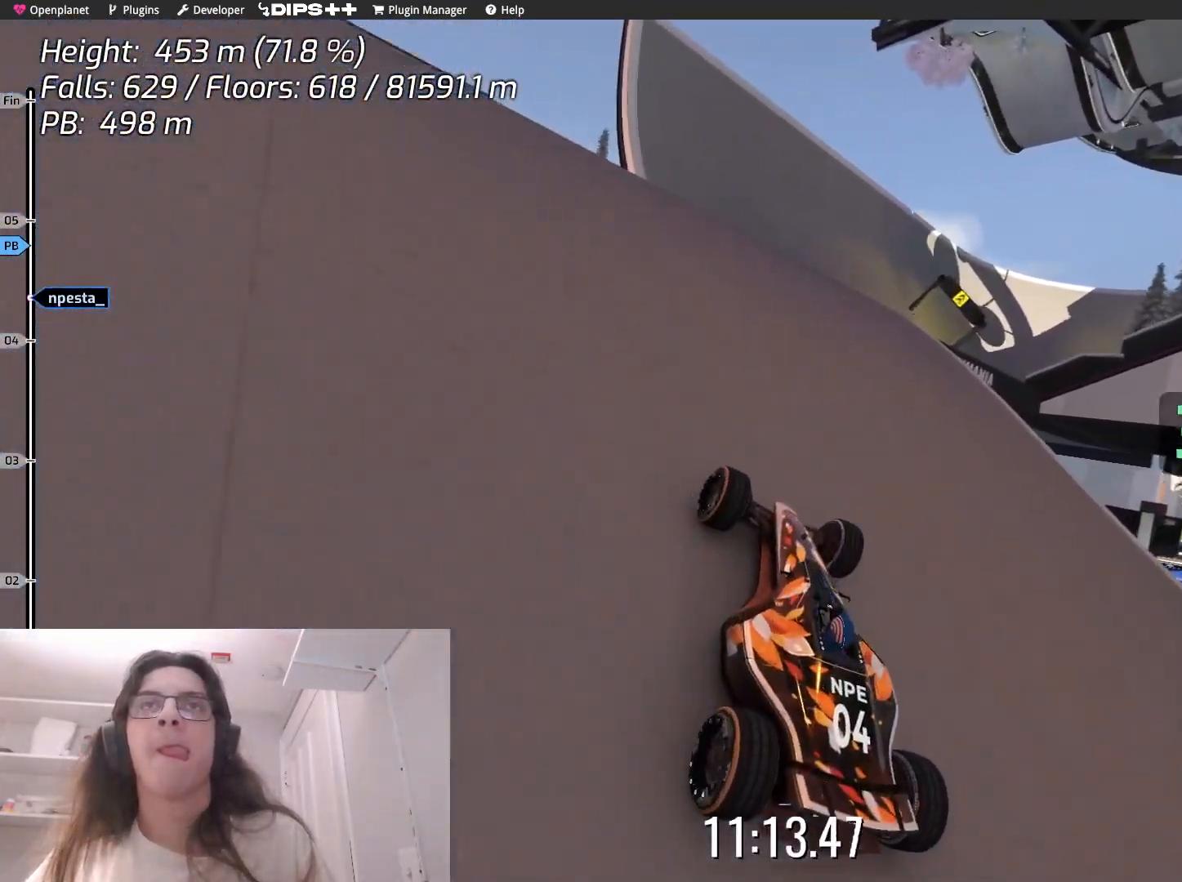
{"keys": ["up"], "events": [[83, "up", "up"], [100, "right", "down"], [267, "right", "up"], [383, "up", "down"]]}
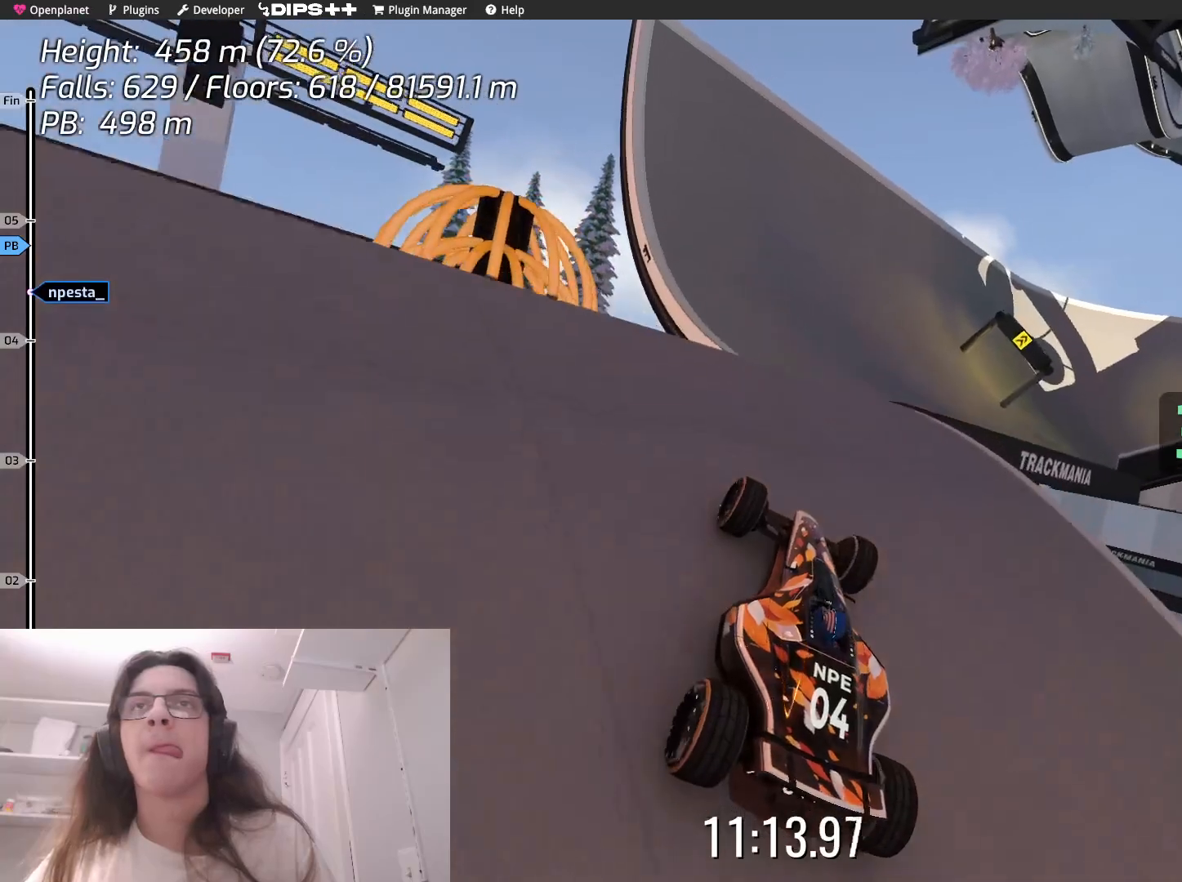
{"keys": ["right", "up"], "events": [[317, "right", "down"], [333, "up", "up"], [483, "up", "down"]]}
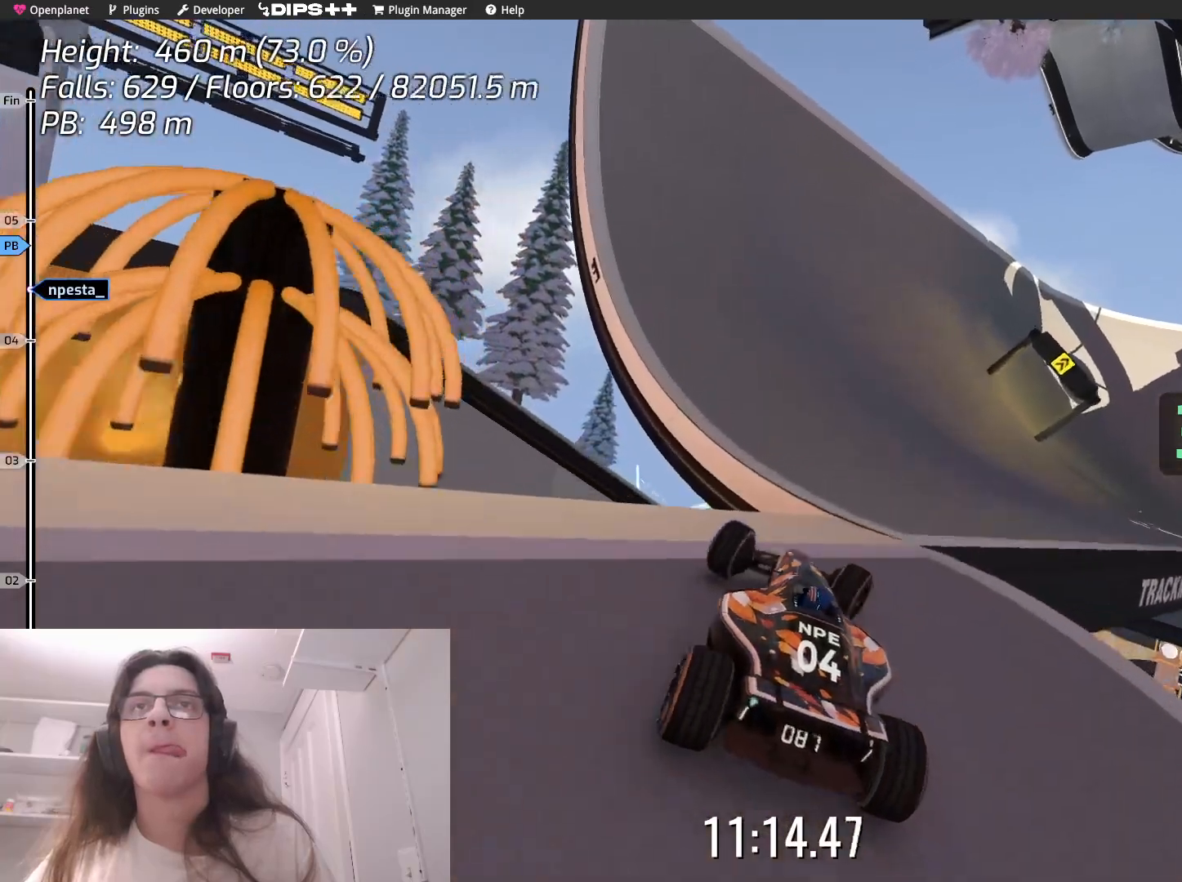
{"keys": ["left"], "events": [[300, "right", "up"], [317, "up", "up"], [383, "left", "down"]]}
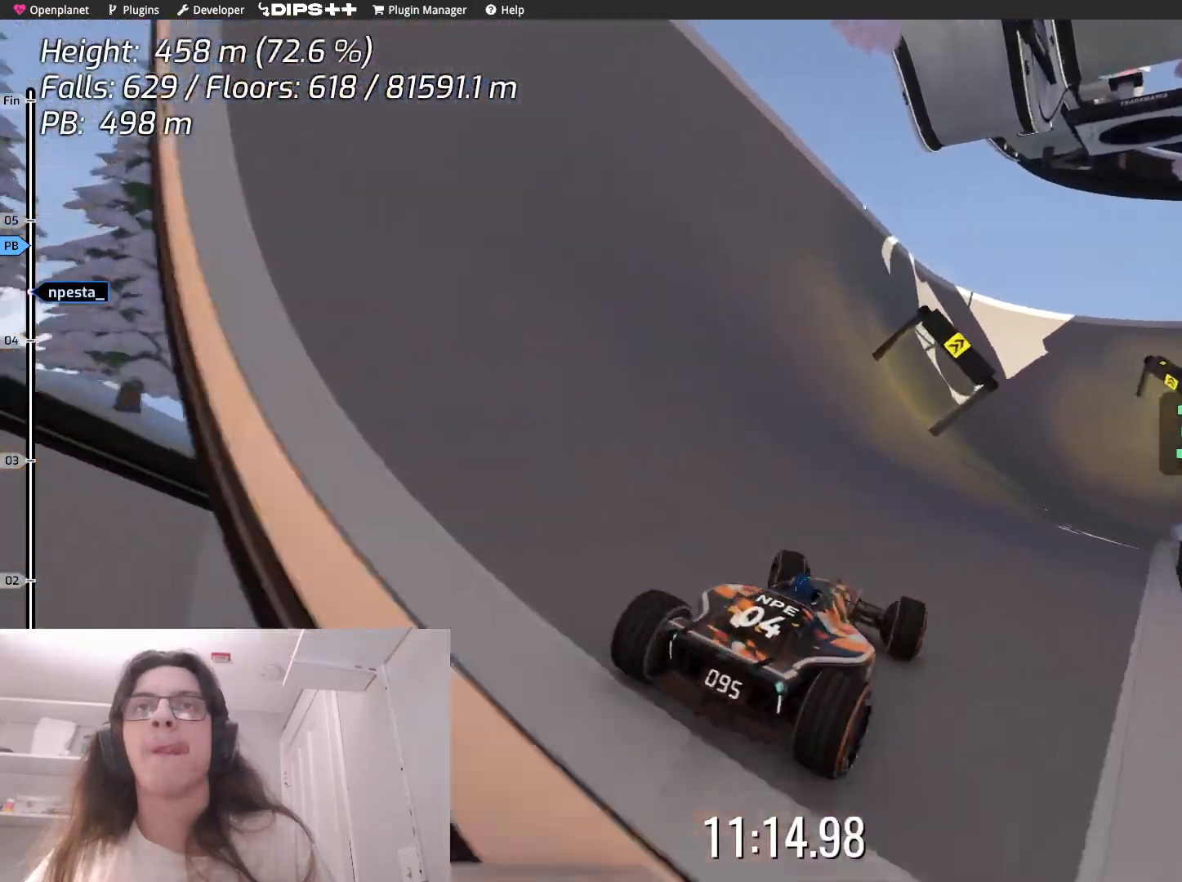
{"keys": ["up"], "events": [[317, "up", "down"], [383, "left", "up"]]}
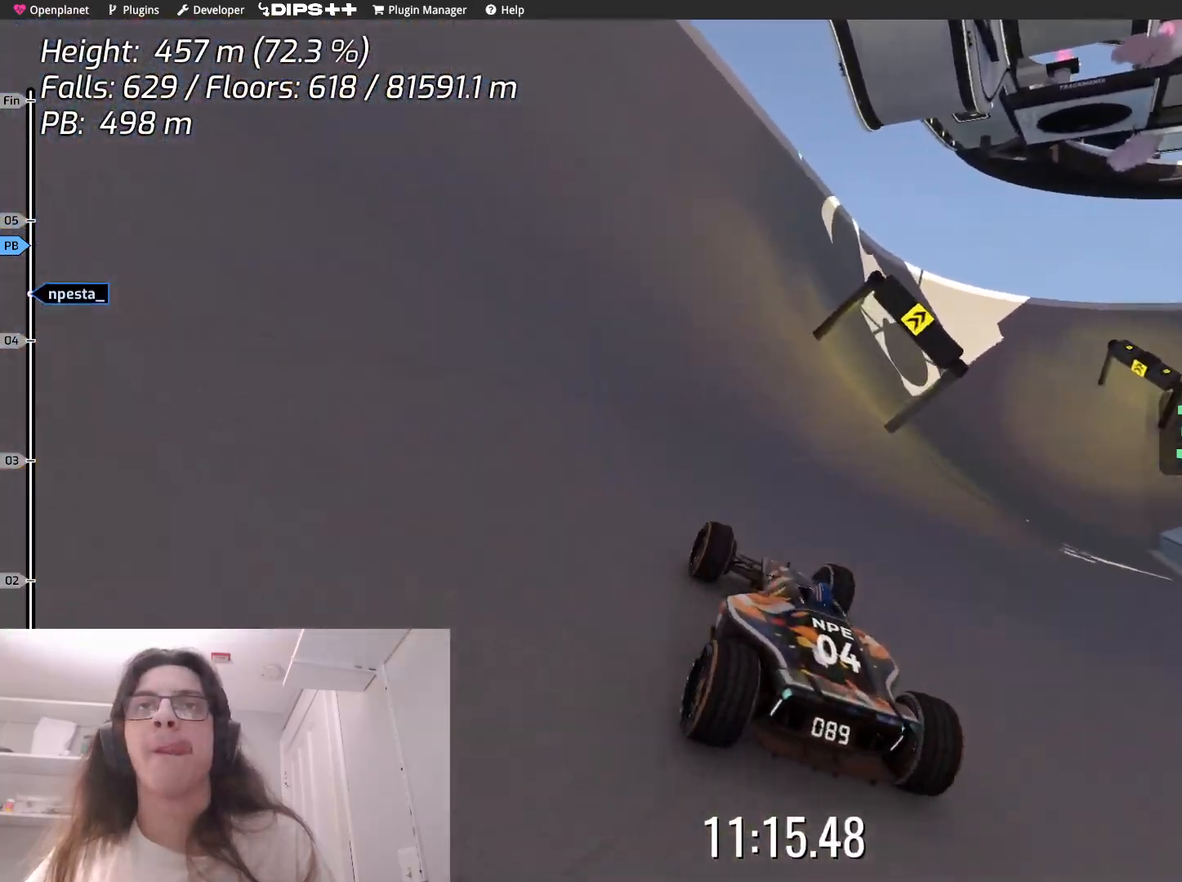
{"keys": ["up"], "events": [[100, "right", "down"], [250, "right", "up"]]}